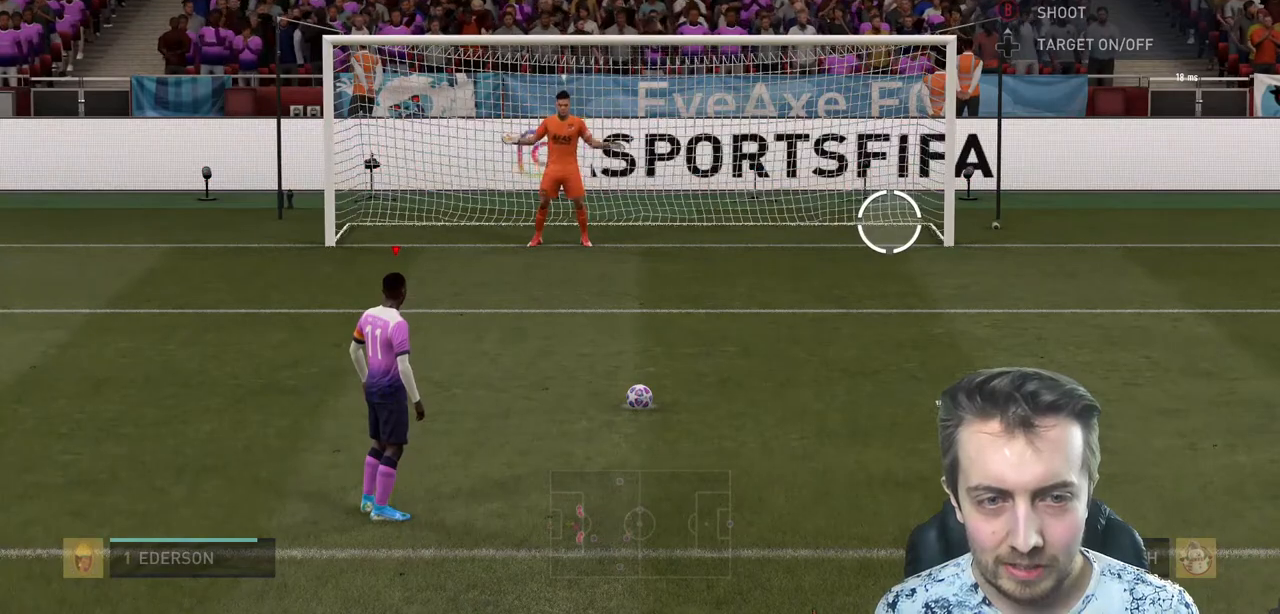
Gameplay with a controller (Xbox layout); each line is a JSON object with the inputs held at the frame after it. "events" lists button and stick changes between this image and that frame as [ms after this image, input, new state], when the widget could be followed in between. Not read: L3 R3.
{"buttons": [], "left_stick": "down", "right_stick": "center", "events": []}
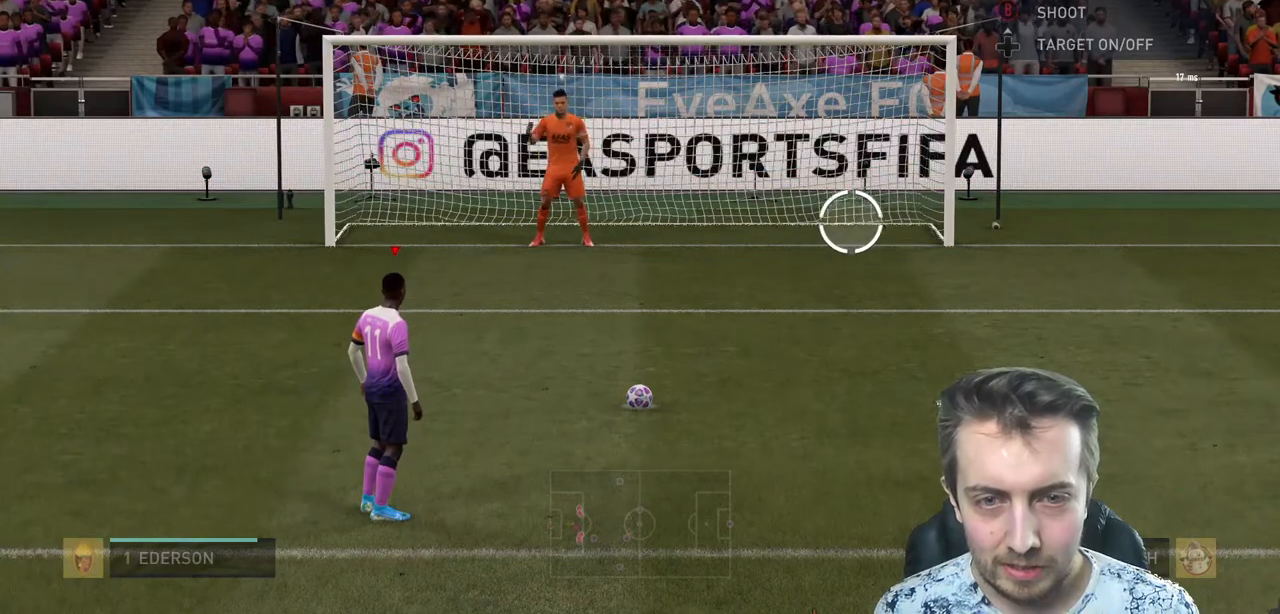
{"buttons": [], "left_stick": "down", "right_stick": "center", "events": []}
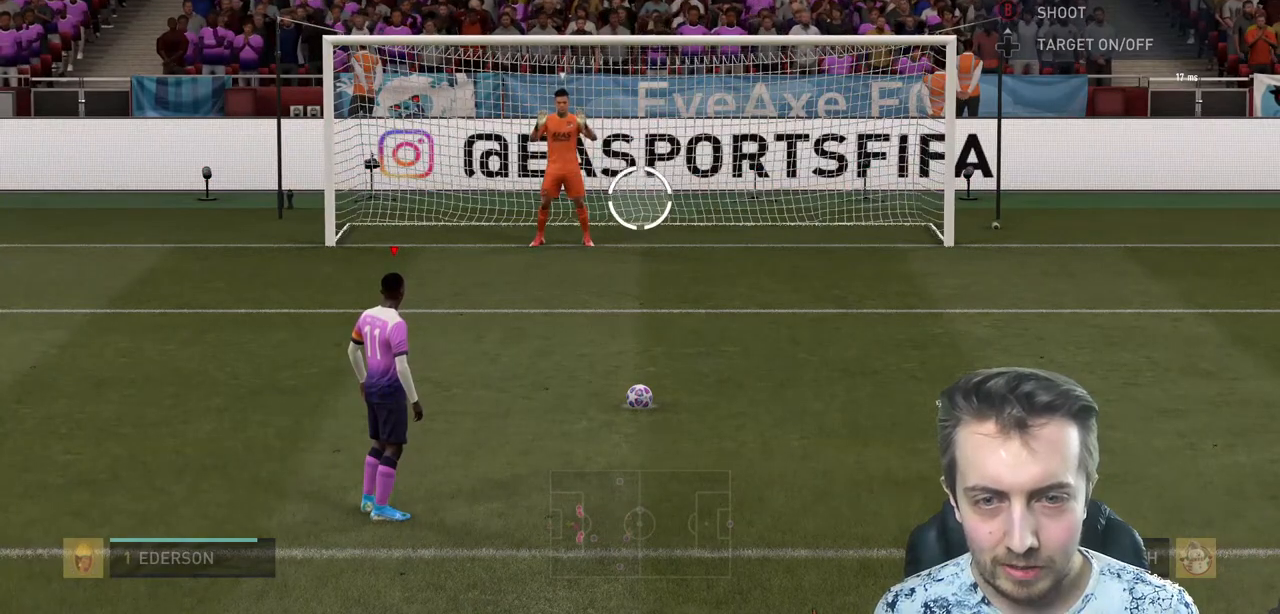
{"buttons": ["B"], "left_stick": "down", "right_stick": "center", "events": [[200, "B", "down"]]}
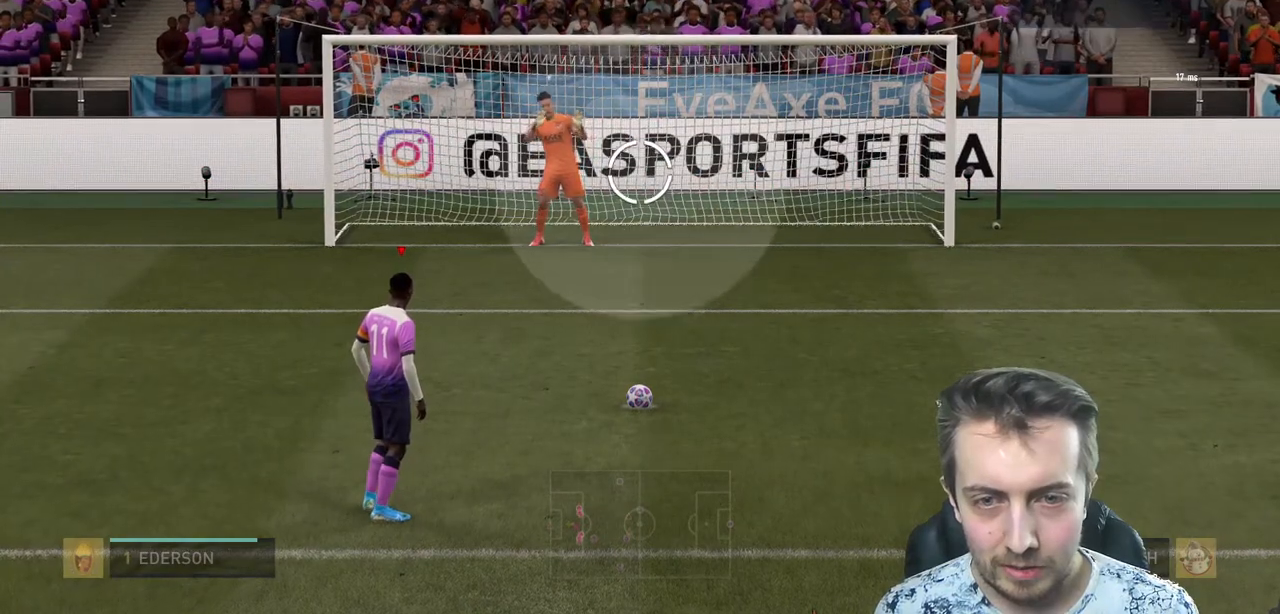
{"buttons": ["B"], "left_stick": "down", "right_stick": "center", "events": []}
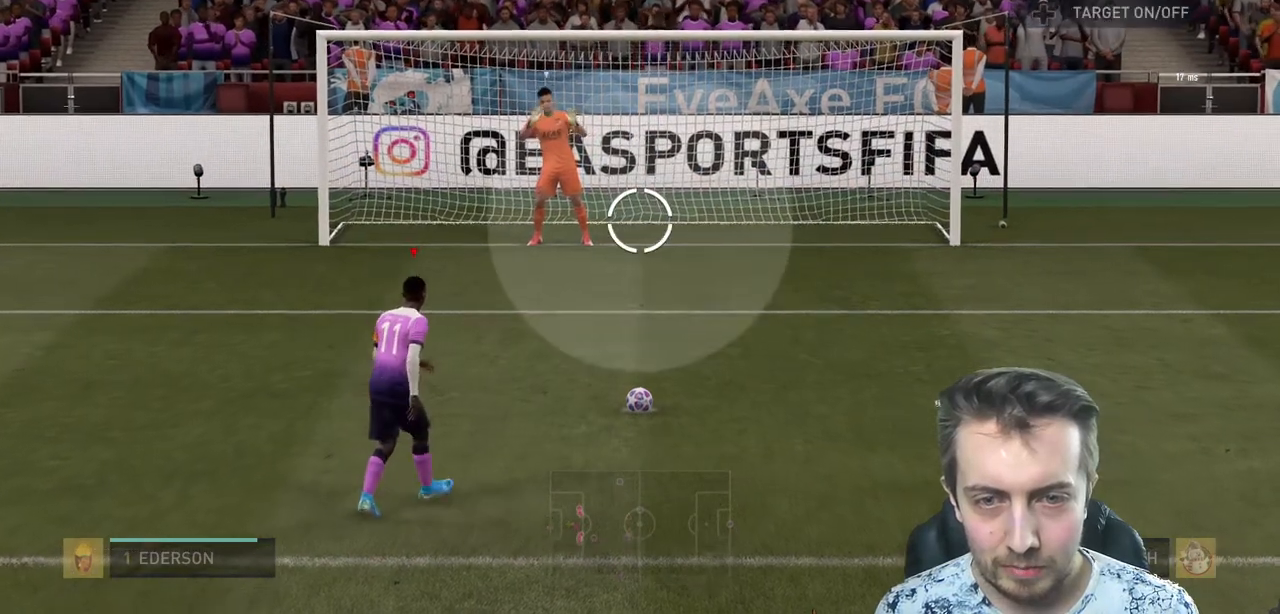
{"buttons": [], "left_stick": "down", "right_stick": "center", "events": [[267, "B", "up"]]}
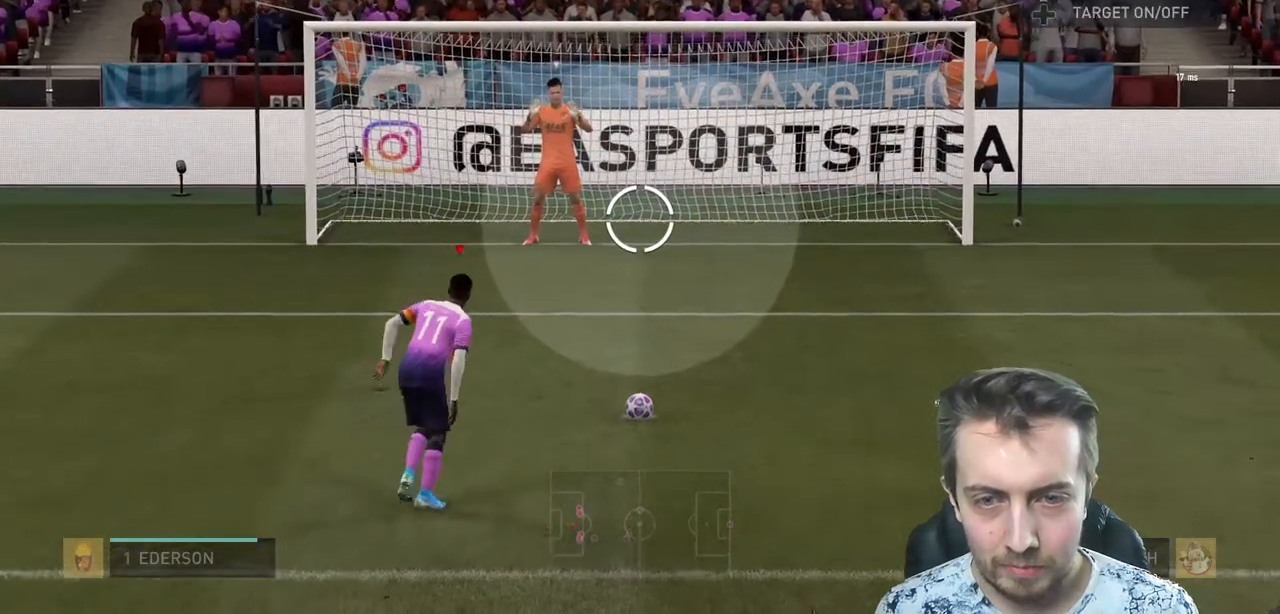
{"buttons": [], "left_stick": "down", "right_stick": "center", "events": []}
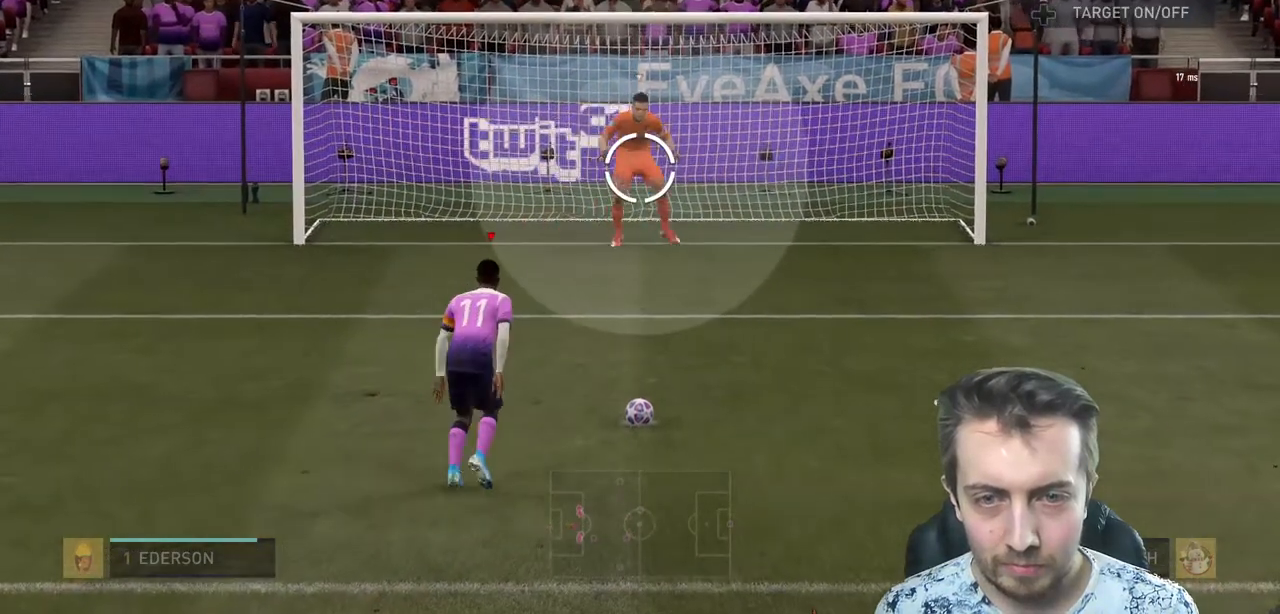
{"buttons": [], "left_stick": "down", "right_stick": "center", "events": []}
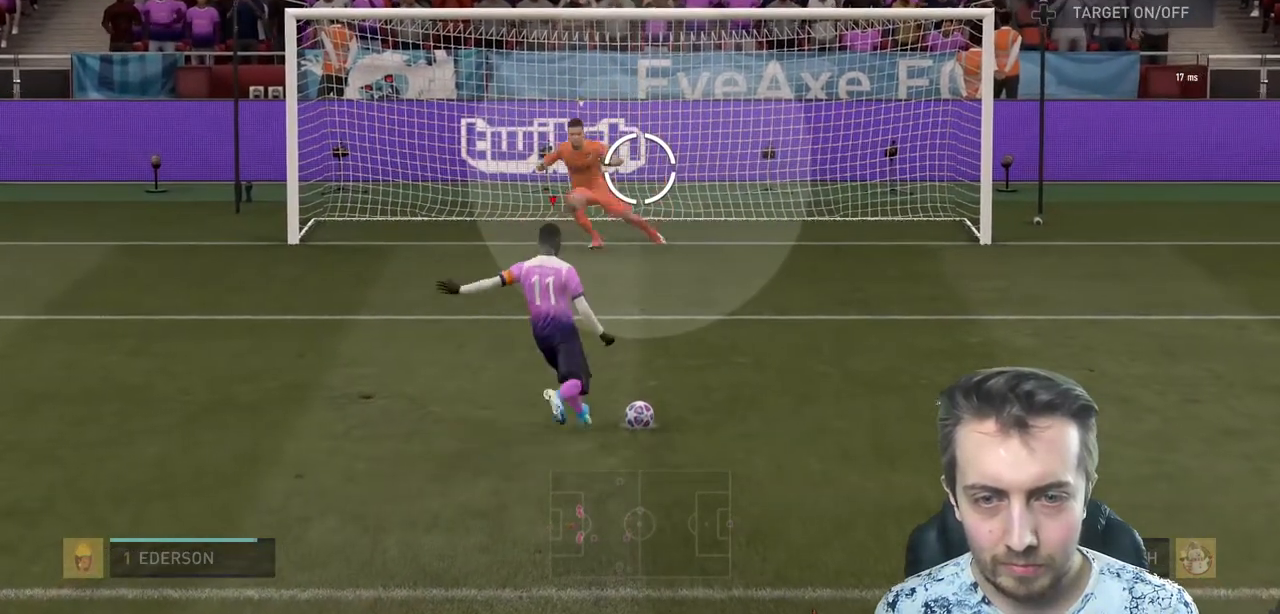
{"buttons": [], "left_stick": "down", "right_stick": "center", "events": []}
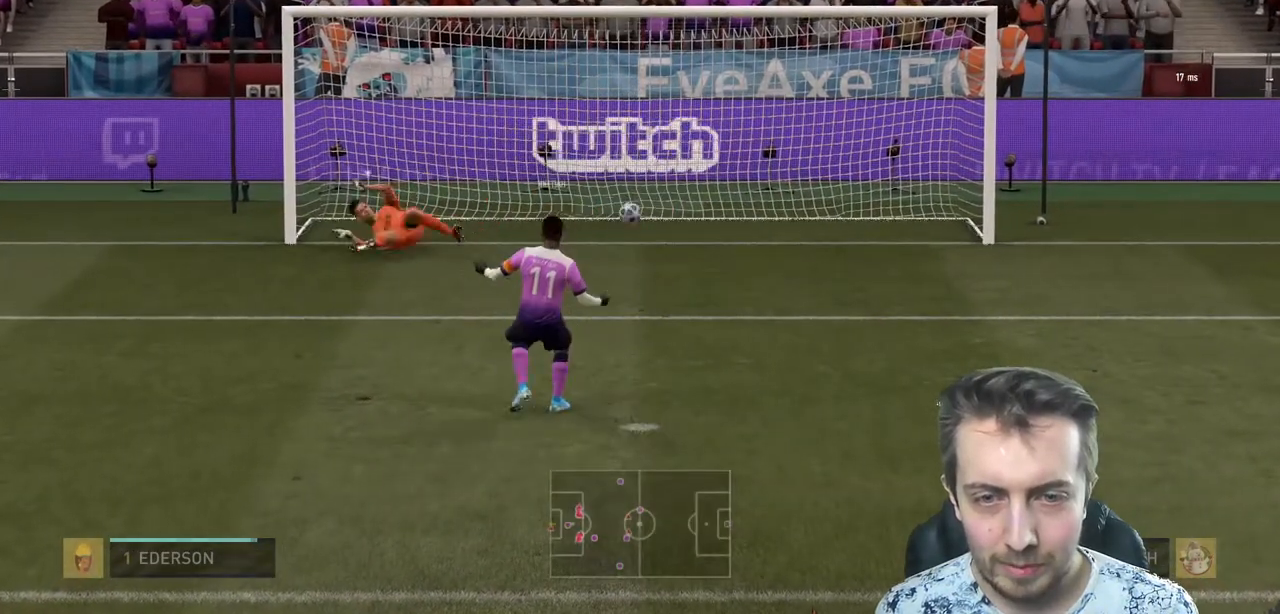
{"buttons": [], "left_stick": "center", "right_stick": "center"}
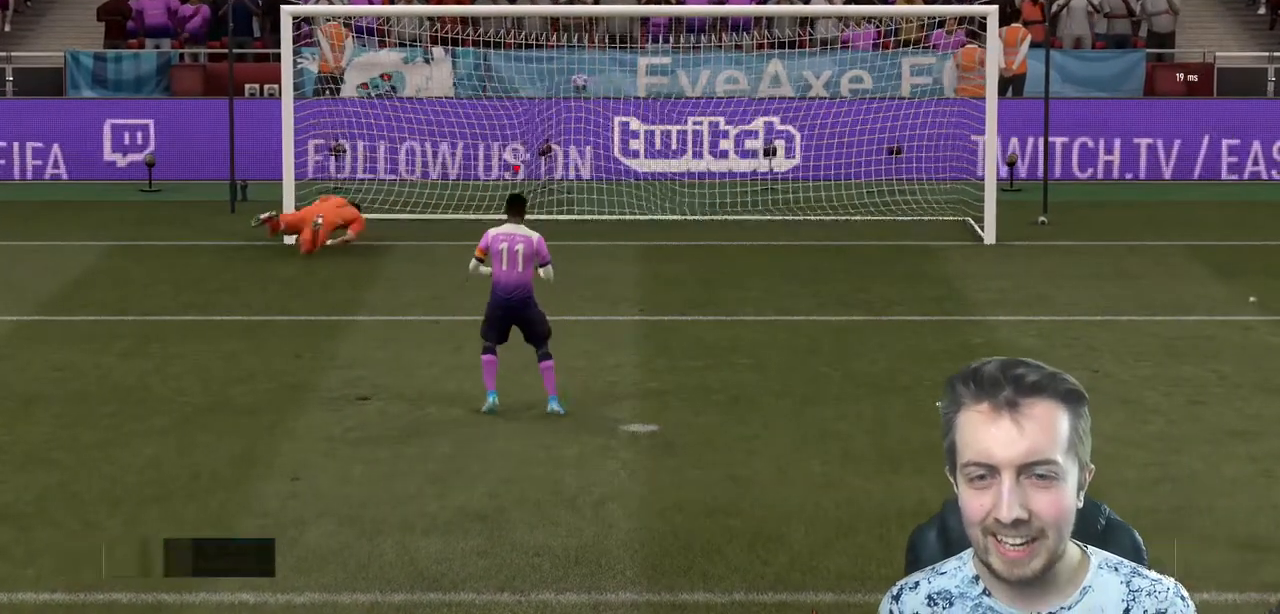
{"buttons": ["B"], "left_stick": "left", "right_stick": "center", "events": [[301, "left_stick", "left"], [434, "B", "down"]]}
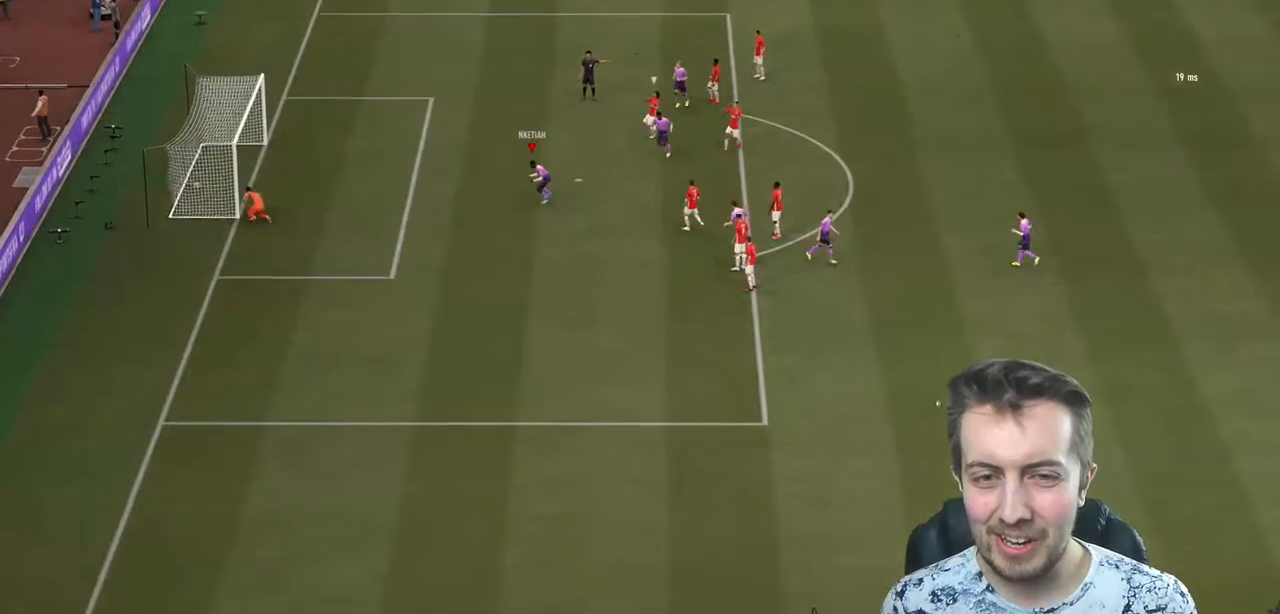
{"buttons": ["B"], "left_stick": "down-left", "right_stick": "center", "events": [[267, "B", "up"], [333, "B", "down"], [333, "left_stick", "down-left"]]}
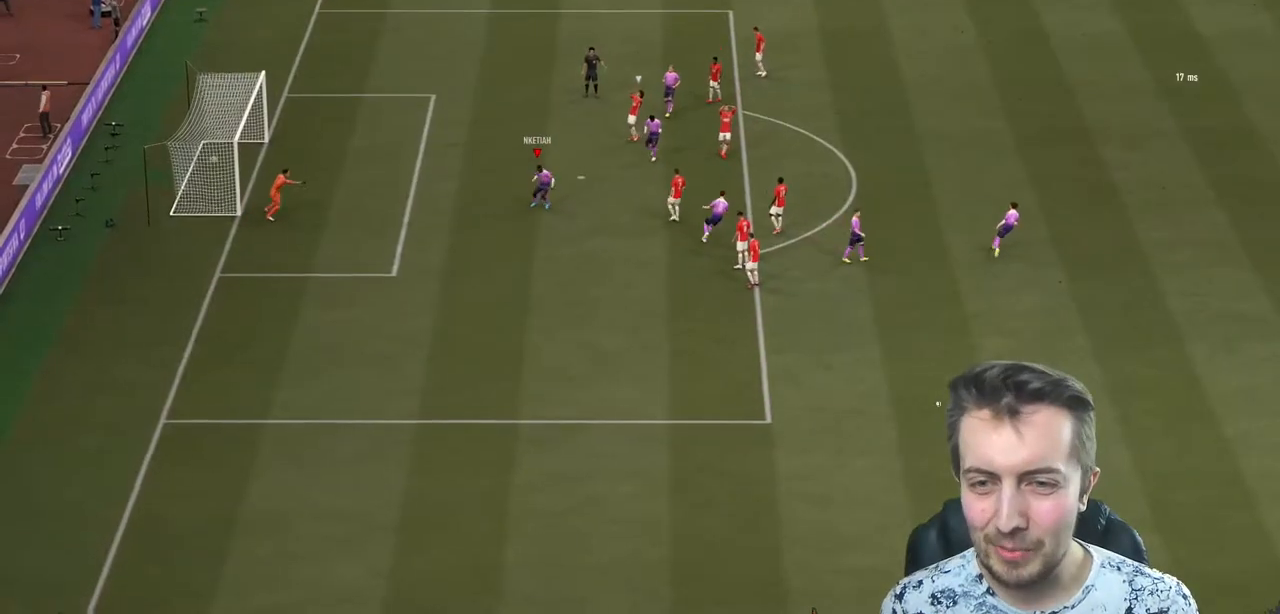
{"buttons": [], "left_stick": "center", "right_stick": "center", "events": [[234, "left_stick", "down"], [434, "left_stick", "center"], [501, "B", "up"]]}